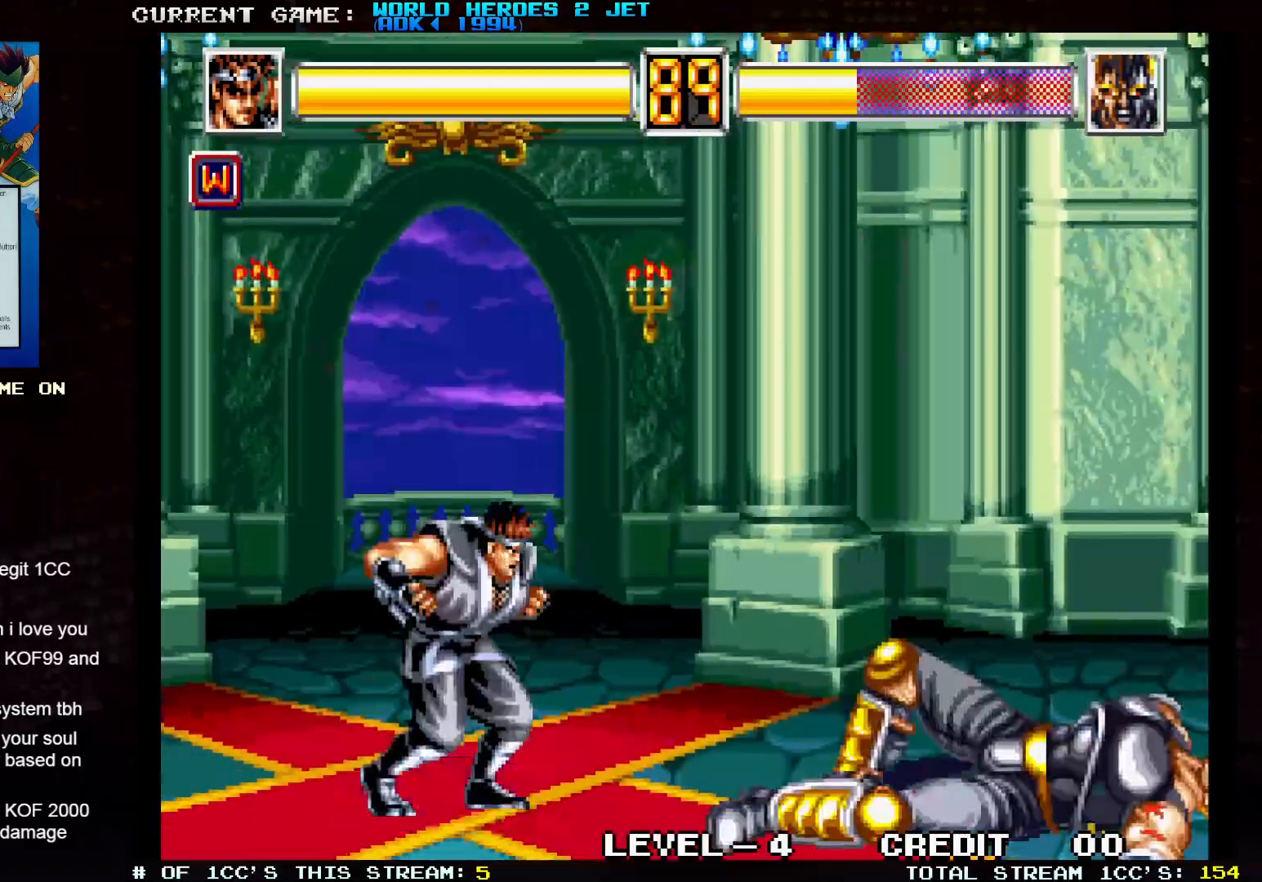
Gameplay with a controller (arcade stick); each line is a JSON object with the inputs held at the frame after it (dt_ms = milliseconds from this image to that frame). "events" lists button and stick changes between this image and that frame as [ms after this image, input, new state], when the widget could be followed in between. Not read: L3 R3.
{"dt_ms": 500, "buttons": [], "left_stick": "up-right", "events": [[183, "left_stick", "center"], [383, "left_stick", "up-right"]]}
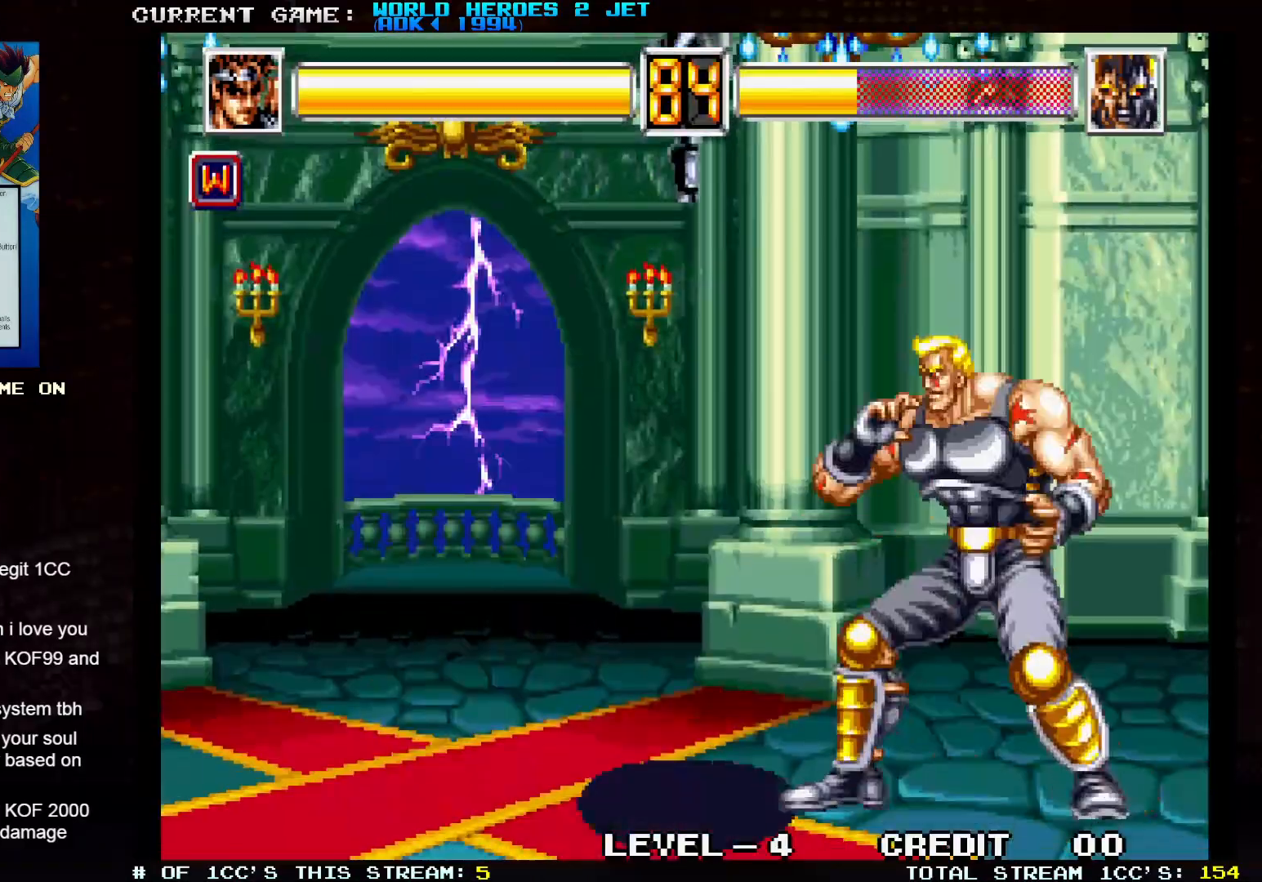
{"dt_ms": 500, "buttons": [], "left_stick": "down-right", "events": [[117, "left_stick", "center"], [267, "left_stick", "right"], [350, "left_stick", "down-right"]]}
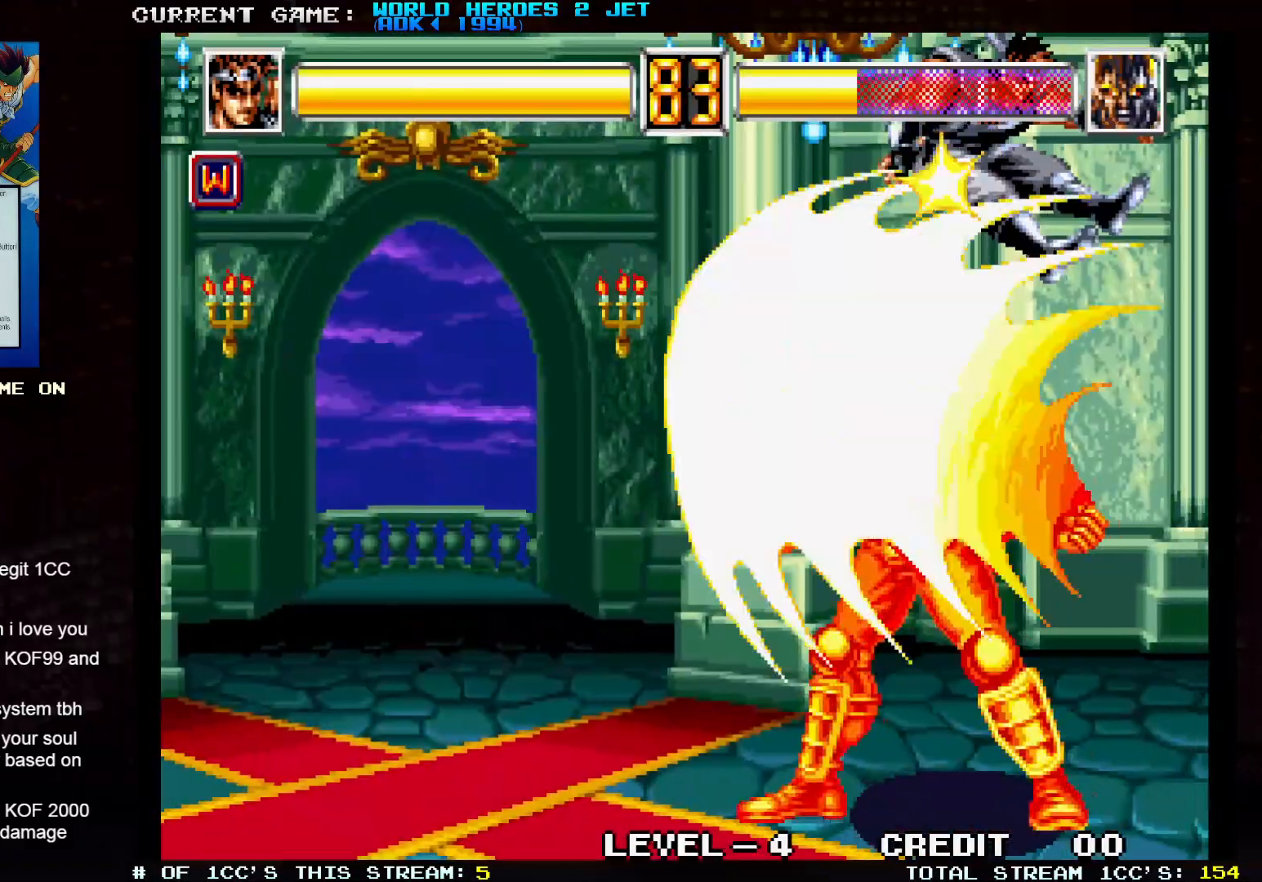
{"dt_ms": 500, "buttons": [], "left_stick": "down-right", "events": []}
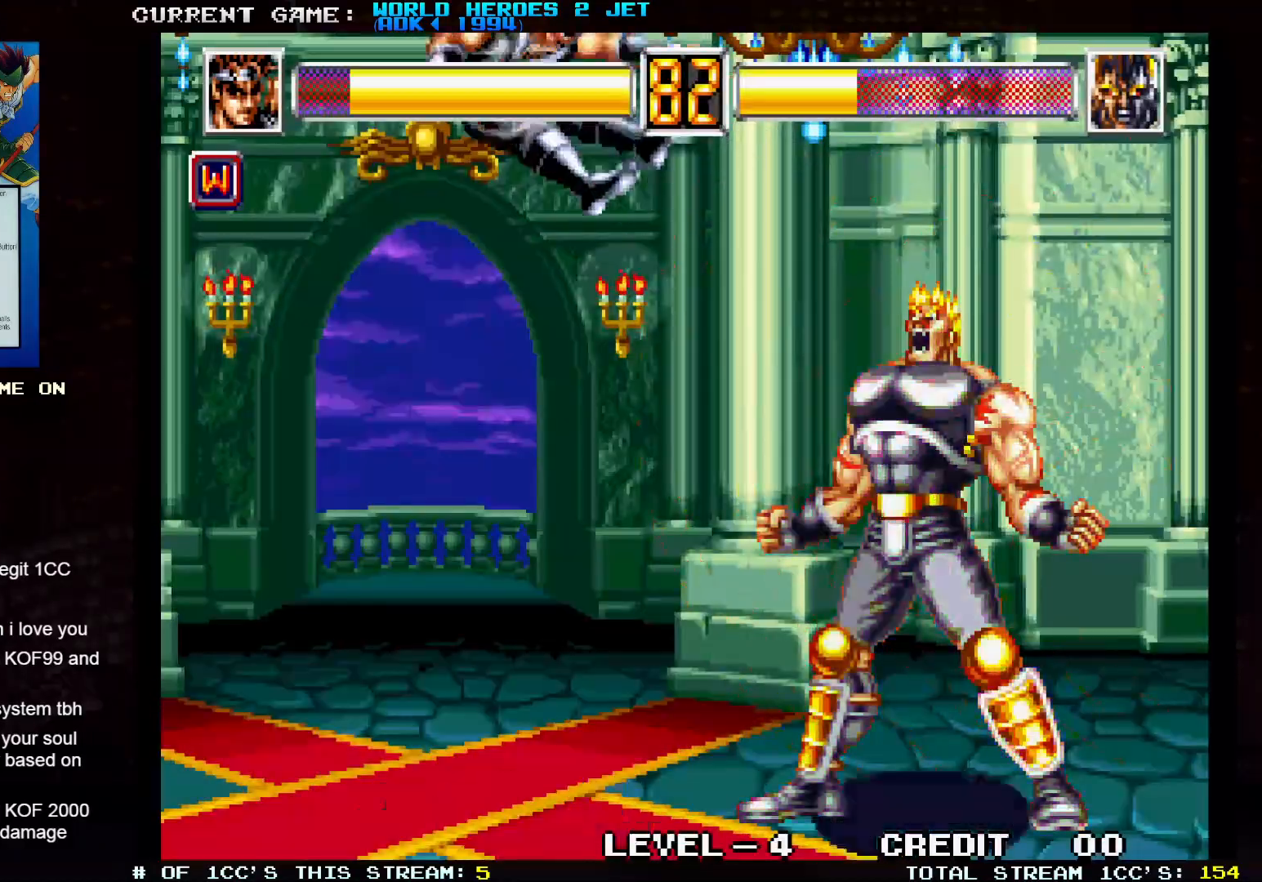
{"dt_ms": 500, "buttons": [], "left_stick": "center", "events": [[17, "left_stick", "center"]]}
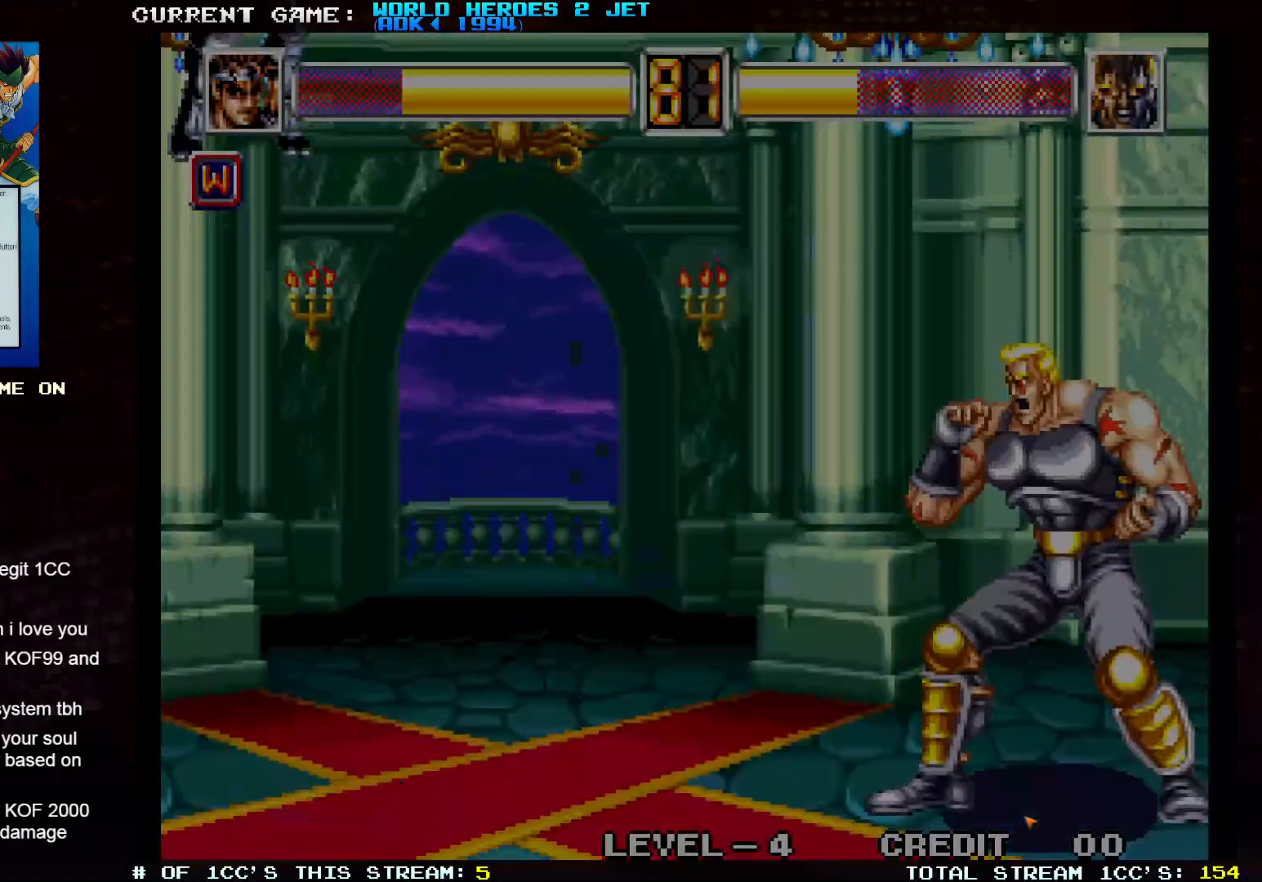
{"dt_ms": 500, "buttons": [], "left_stick": "center", "events": []}
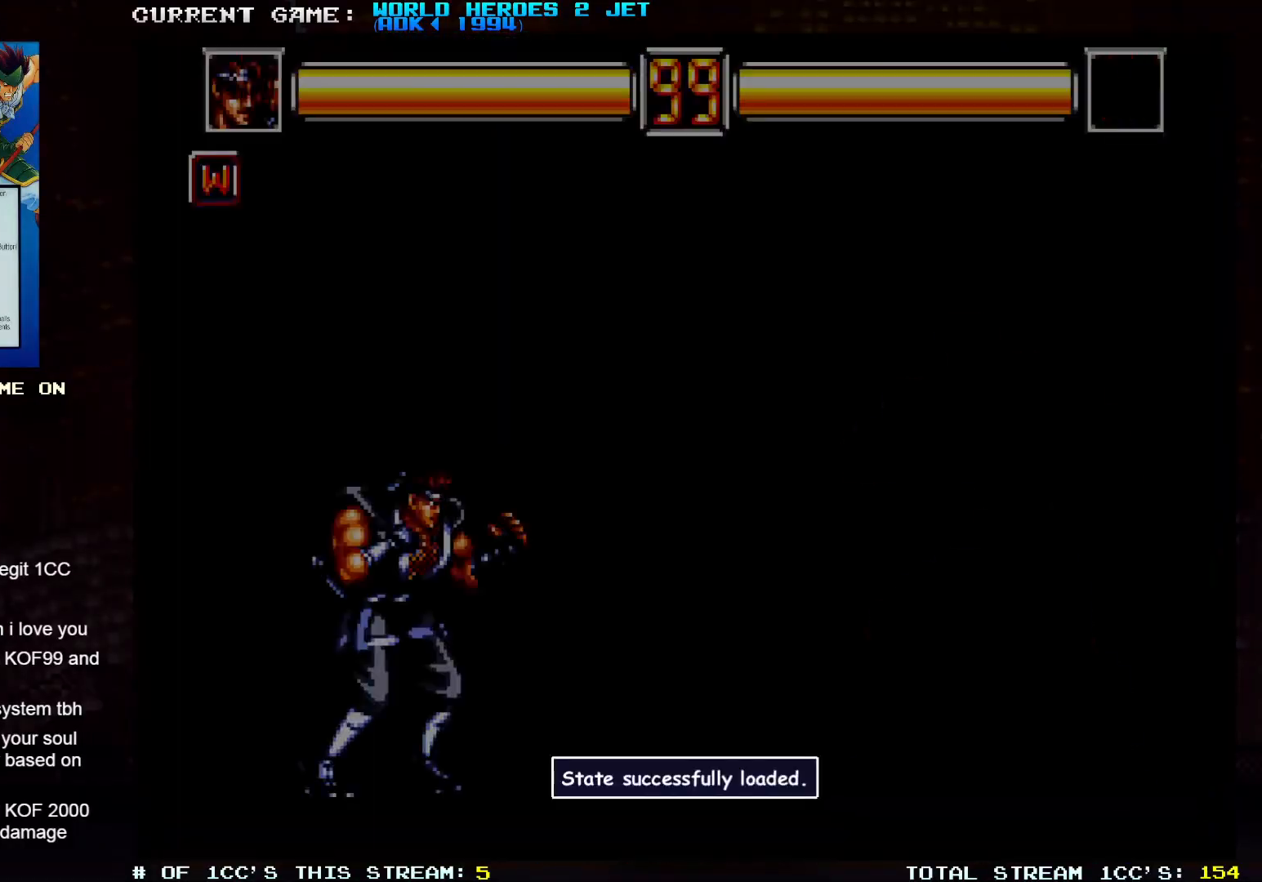
{"dt_ms": 500, "buttons": [], "left_stick": "center", "events": []}
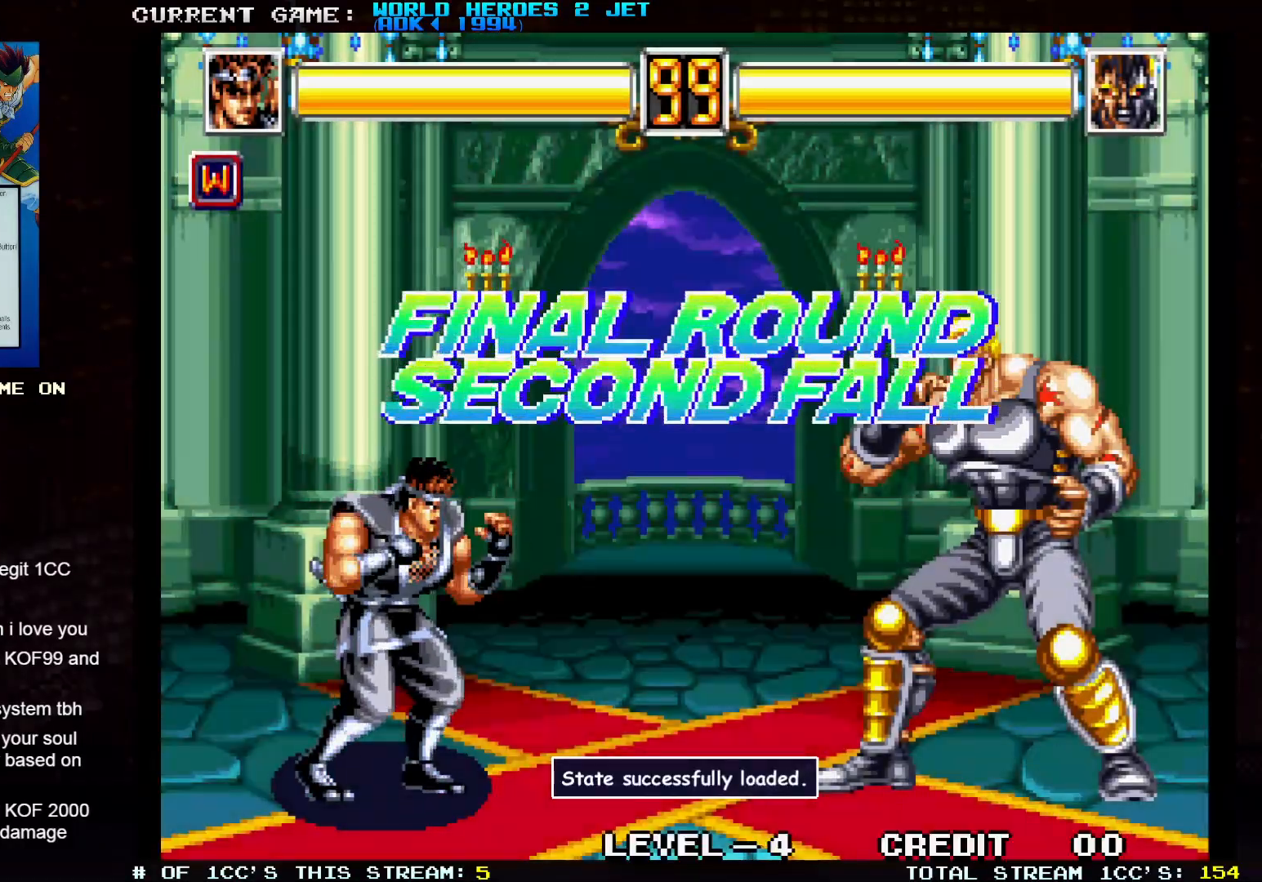
{"dt_ms": 500, "buttons": [], "left_stick": "center", "events": [[183, "SQUARE", "down"], [183, "TRIANGLE", "down"], [400, "SQUARE", "up"], [417, "TRIANGLE", "up"]]}
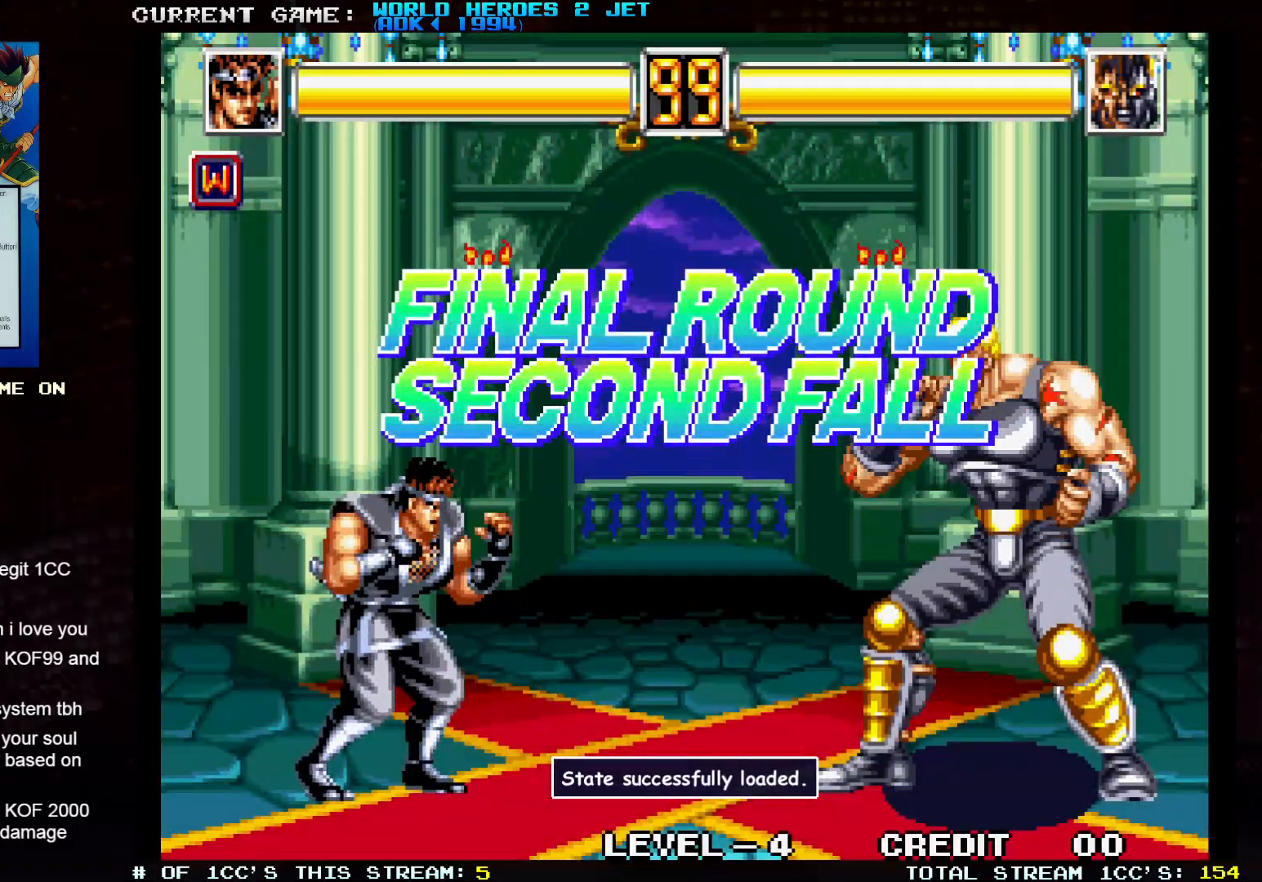
{"dt_ms": 500, "buttons": ["SQUARE", "TRIANGLE"], "left_stick": "center", "events": [[217, "TRIANGLE", "down"], [250, "SQUARE", "down"], [283, "TRIANGLE", "up"], [317, "SQUARE", "up"], [450, "TRIANGLE", "down"], [500, "SQUARE", "down"]]}
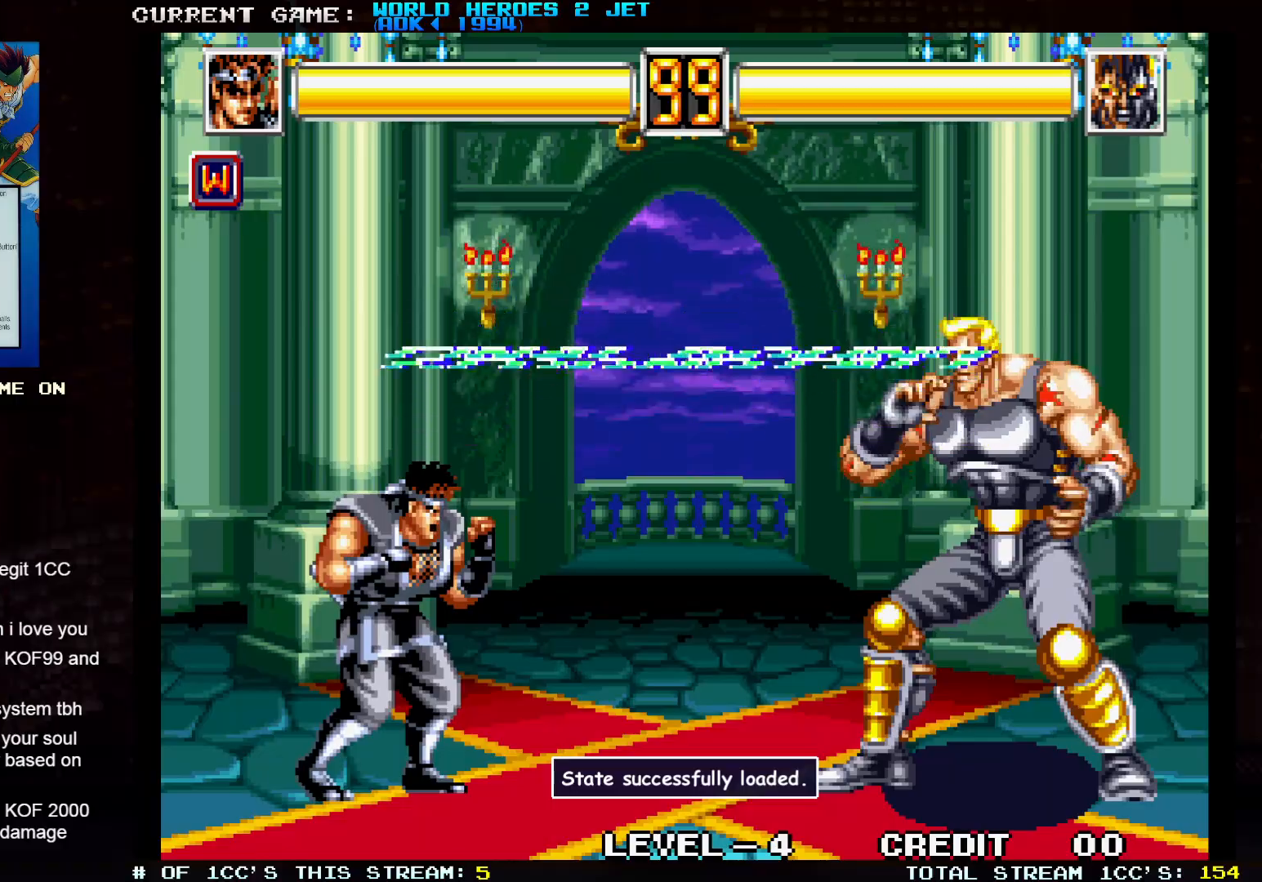
{"dt_ms": 500, "buttons": [], "left_stick": "center", "events": [[17, "TRIANGLE", "up"], [50, "SQUARE", "up"], [200, "TRIANGLE", "down"], [217, "SQUARE", "down"], [250, "TRIANGLE", "up"], [283, "SQUARE", "up"]]}
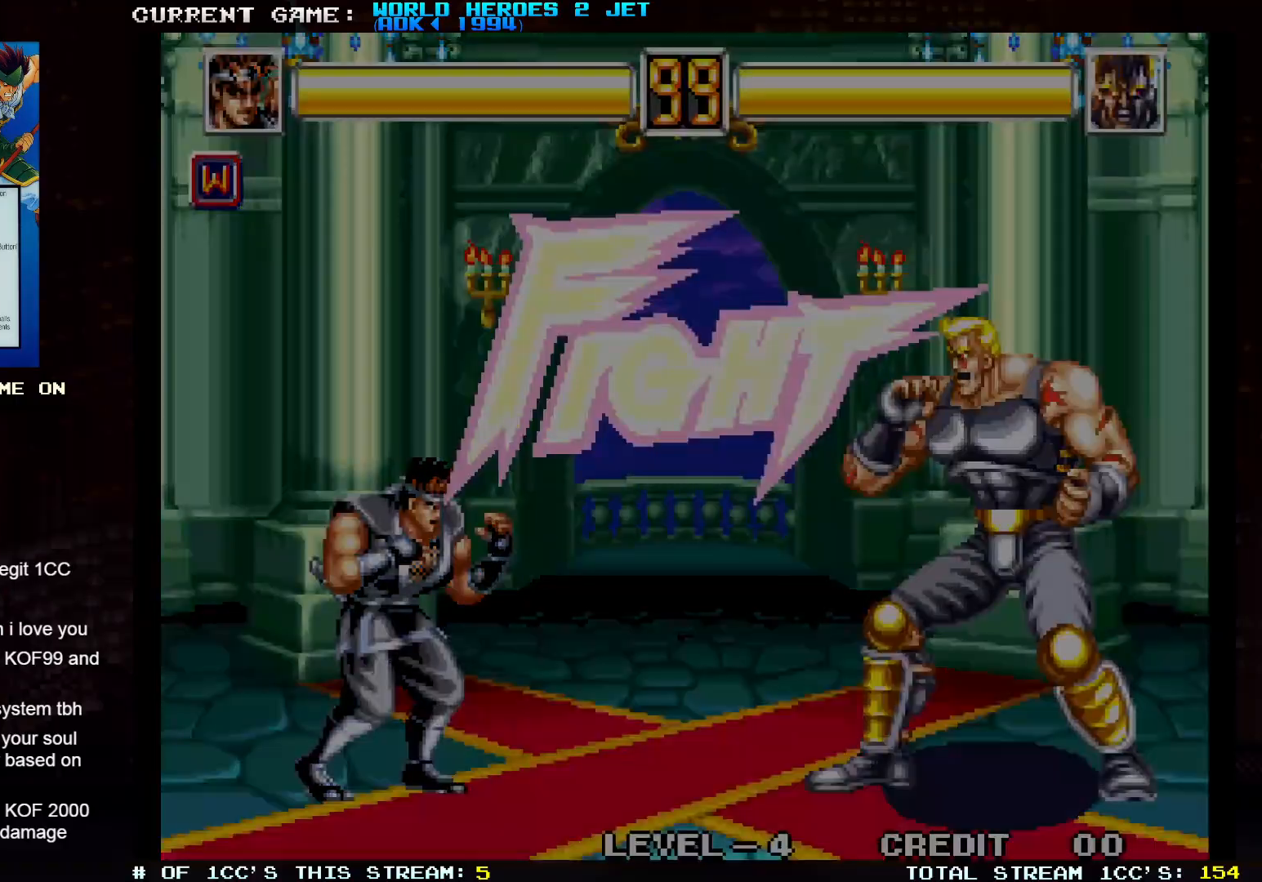
{"dt_ms": 500, "buttons": [], "left_stick": "up-left", "events": [[117, "left_stick", "up-left"]]}
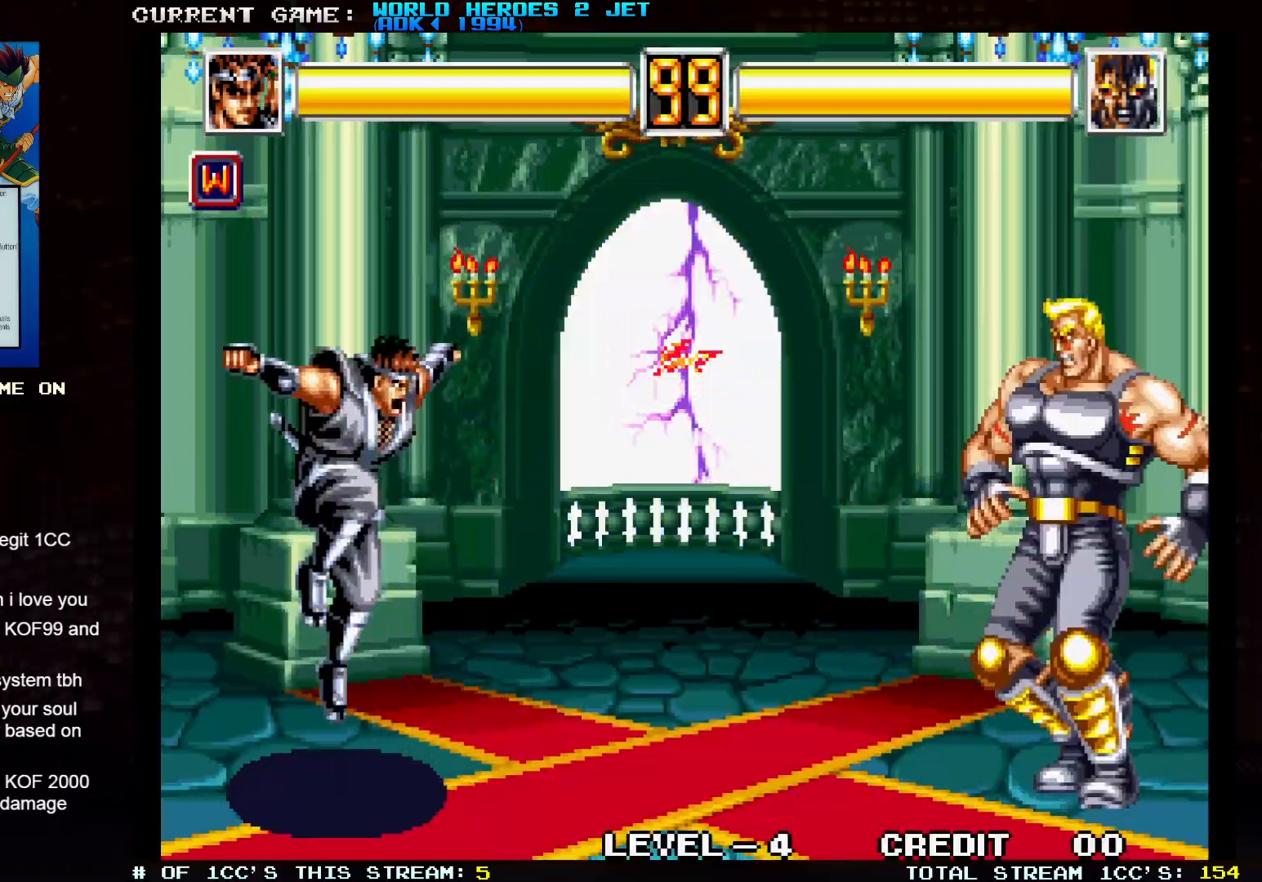
{"dt_ms": 500, "buttons": [], "left_stick": "up-right", "events": [[217, "left_stick", "center"], [317, "left_stick", "up-right"]]}
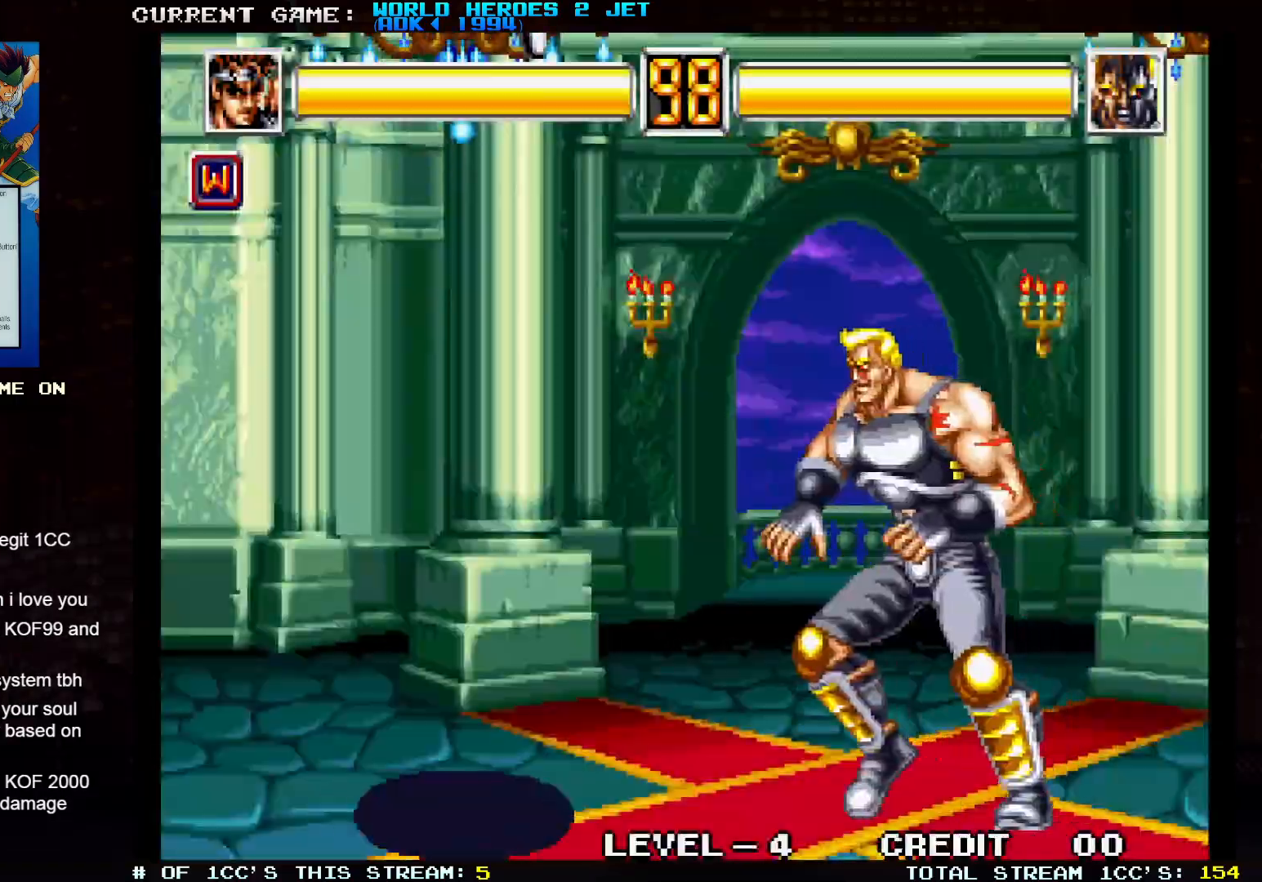
{"dt_ms": 500, "buttons": ["TRIANGLE"], "left_stick": "down-left", "events": [[33, "left_stick", "center"], [133, "left_stick", "left"], [167, "TRIANGLE", "down"], [200, "left_stick", "down-left"]]}
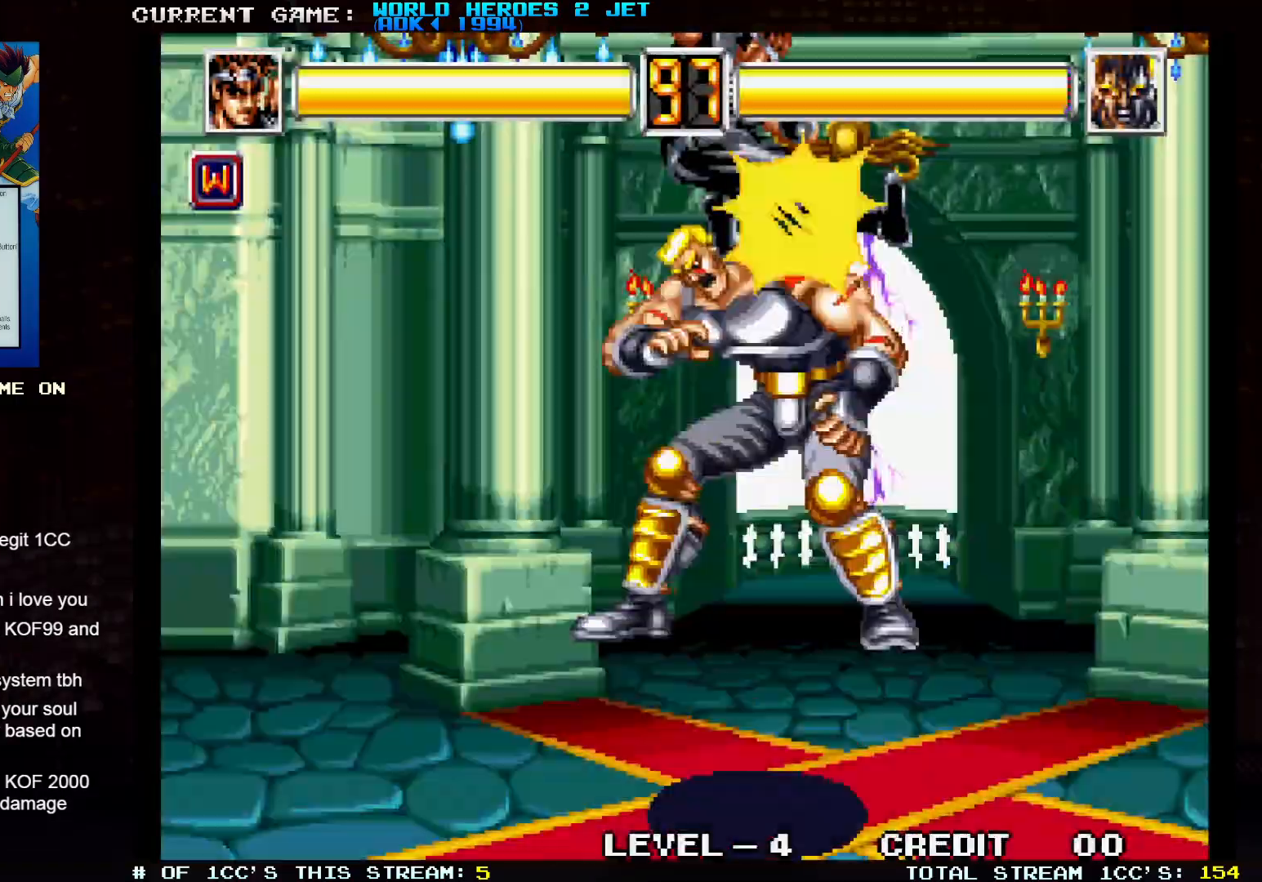
{"dt_ms": 500, "buttons": [], "left_stick": "up-left", "events": [[83, "TRIANGLE", "up"], [283, "left_stick", "center"], [433, "left_stick", "up-left"]]}
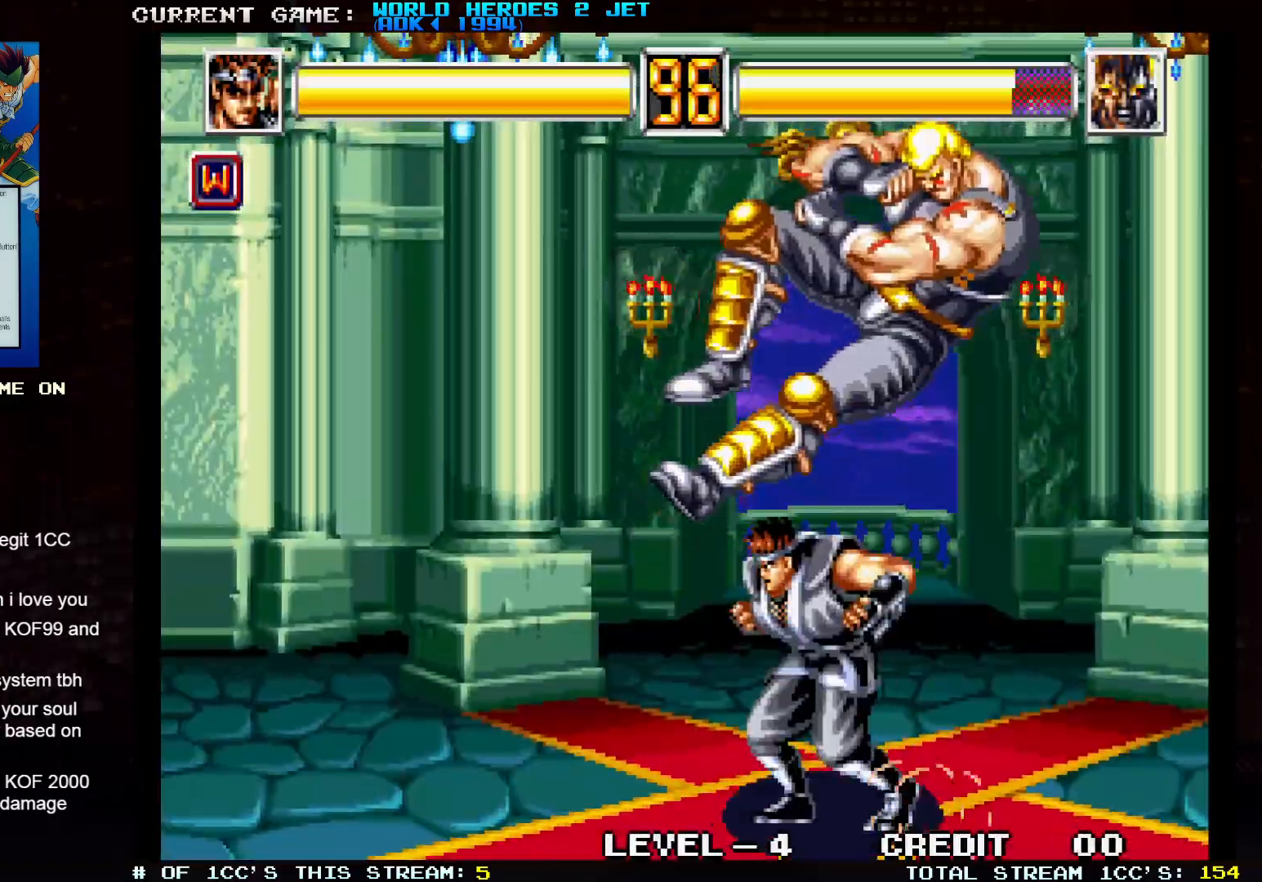
{"dt_ms": 500, "buttons": [], "left_stick": "center"}
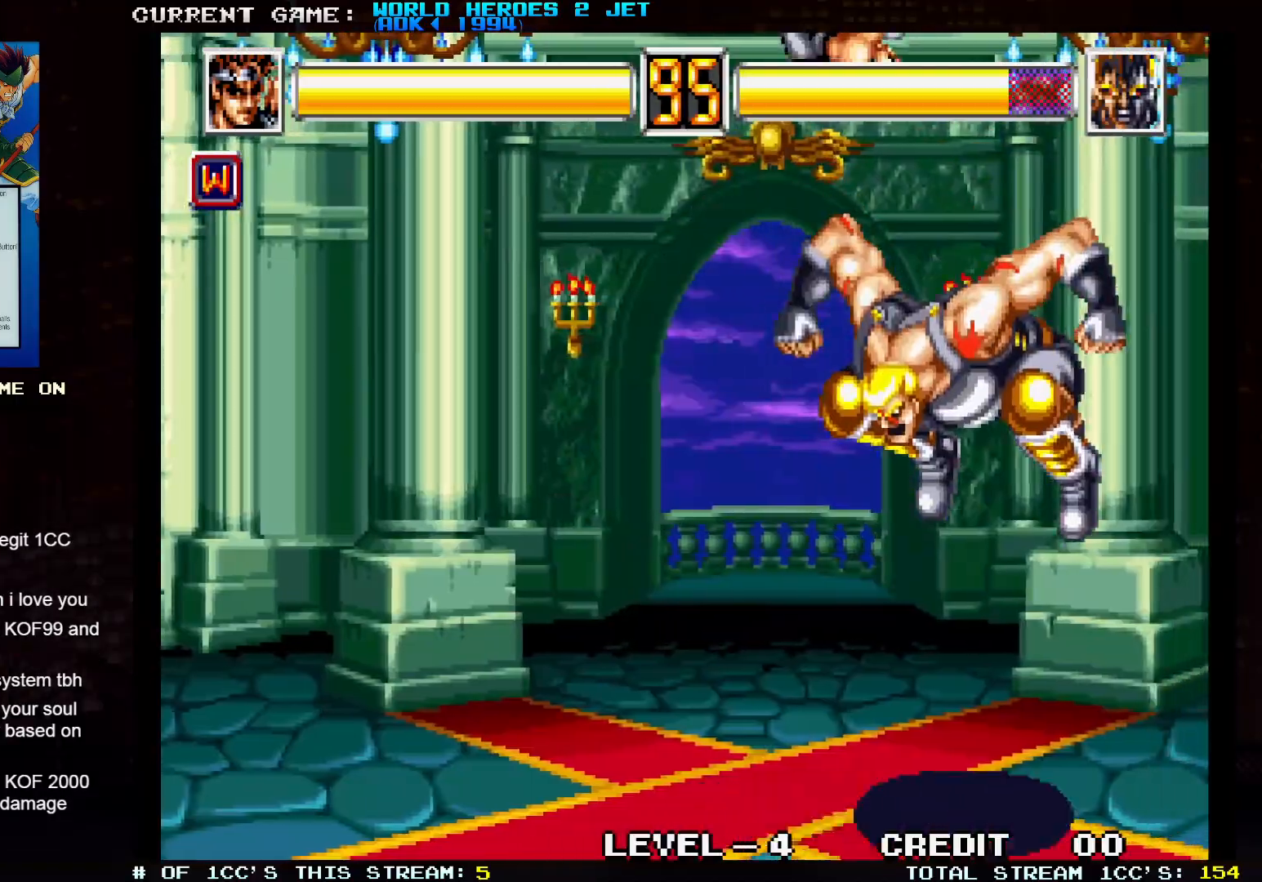
{"dt_ms": 500, "buttons": [], "left_stick": "down-left", "events": [[117, "left_stick", "down-left"], [133, "TRIANGLE", "down"], [500, "TRIANGLE", "up"]]}
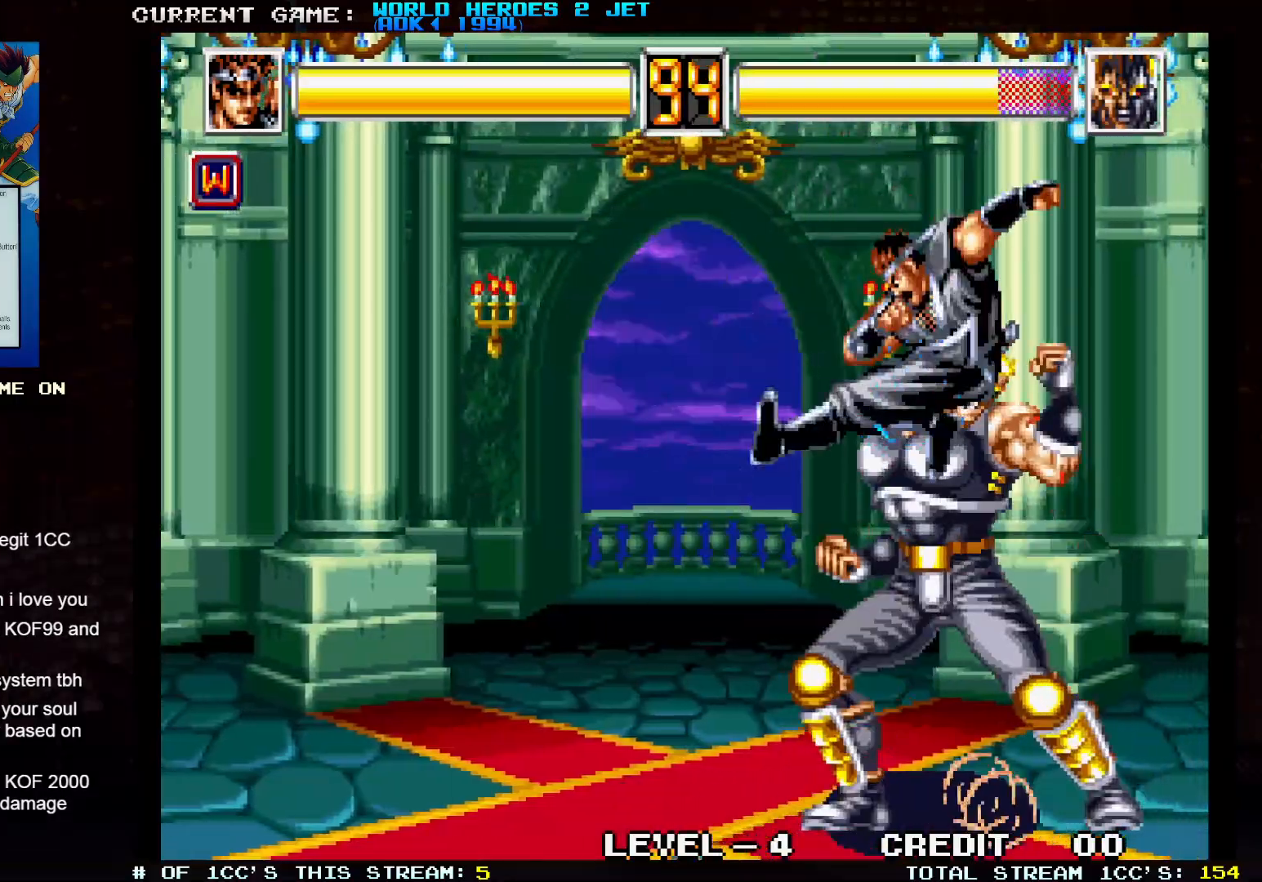
{"dt_ms": 500, "buttons": [], "left_stick": "center", "events": [[100, "left_stick", "up-left"], [367, "left_stick", "center"]]}
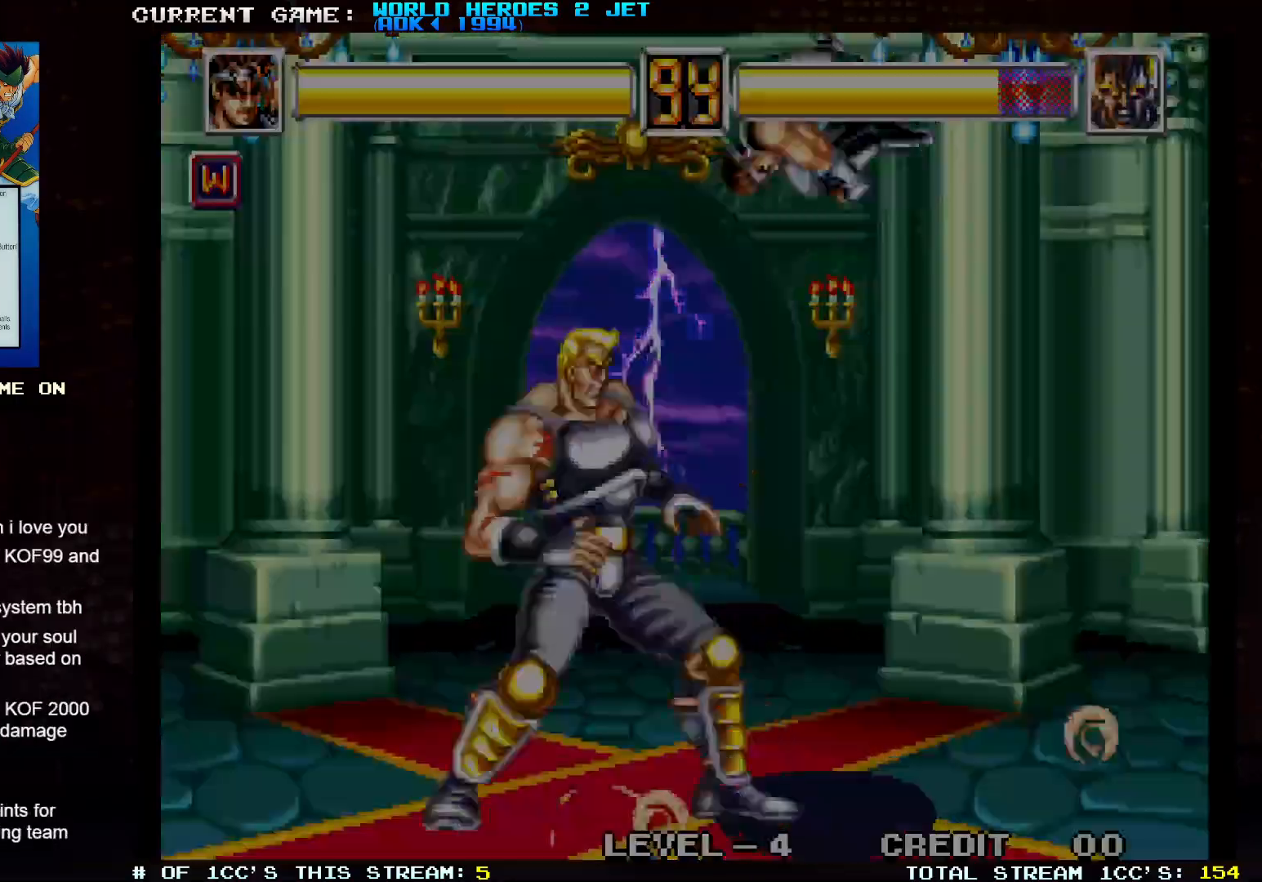
{"dt_ms": 1000, "buttons": [], "left_stick": "up-left"}
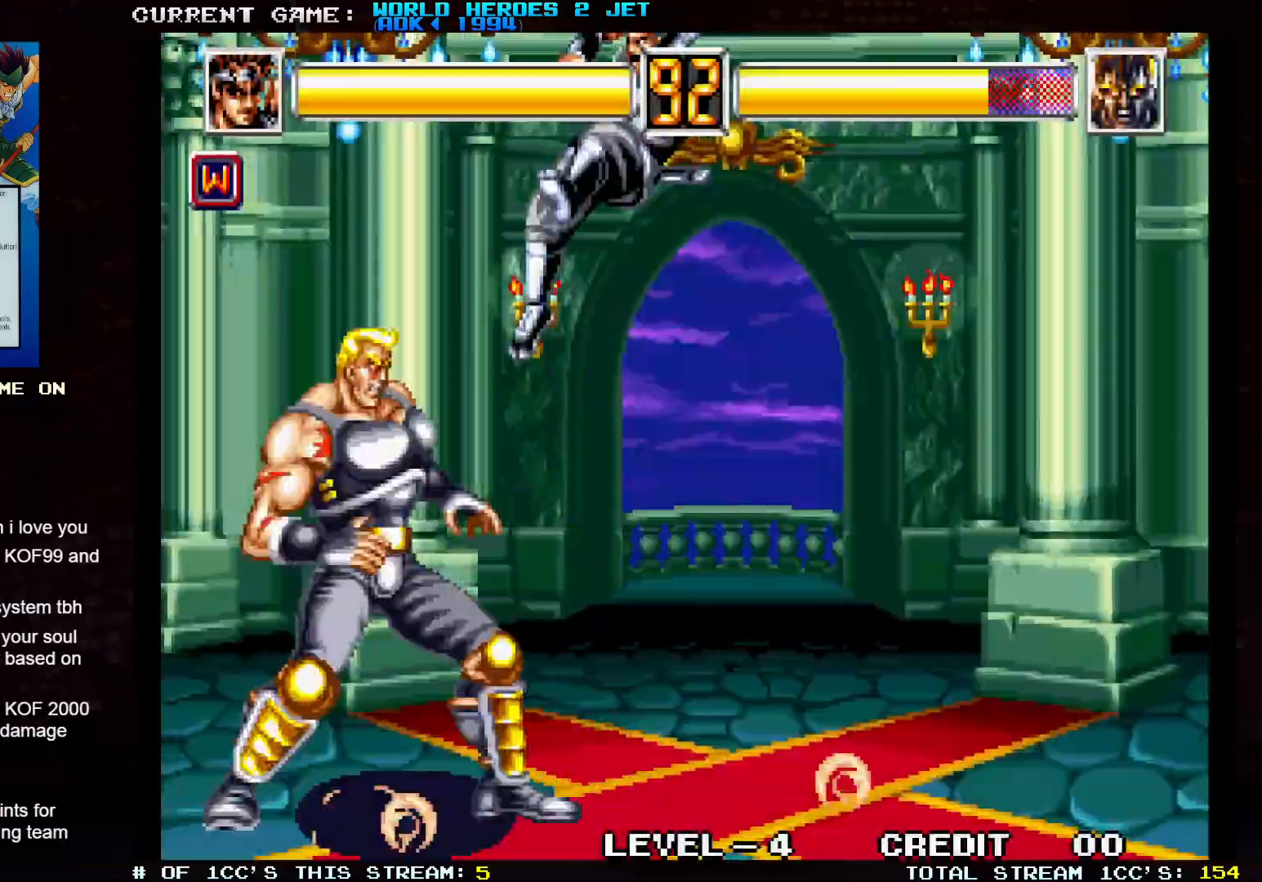
{"dt_ms": 500, "buttons": [], "left_stick": "center", "events": [[50, "TRIANGLE", "down"], [67, "left_stick", "down-left"], [417, "TRIANGLE", "up"], [417, "left_stick", "center"]]}